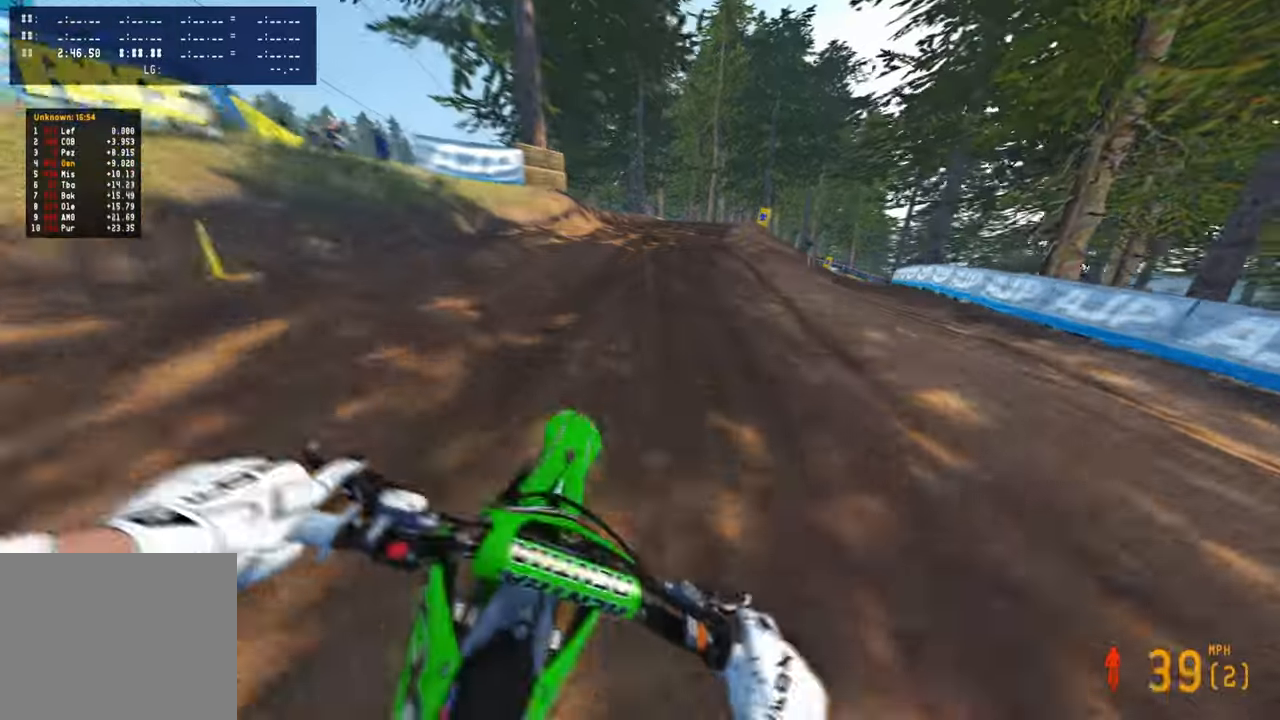
Gameplay with a controller (PlayStation layout); each line is a JSON object with the inputs held at the frame after it. "events" lists button and stick changes between this image and that frame as [ms after this image, input, new state], when the widget could be followed in between.
{"buttons": ["R2"], "left_stick": "up-right", "right_stick": "up-left", "events": []}
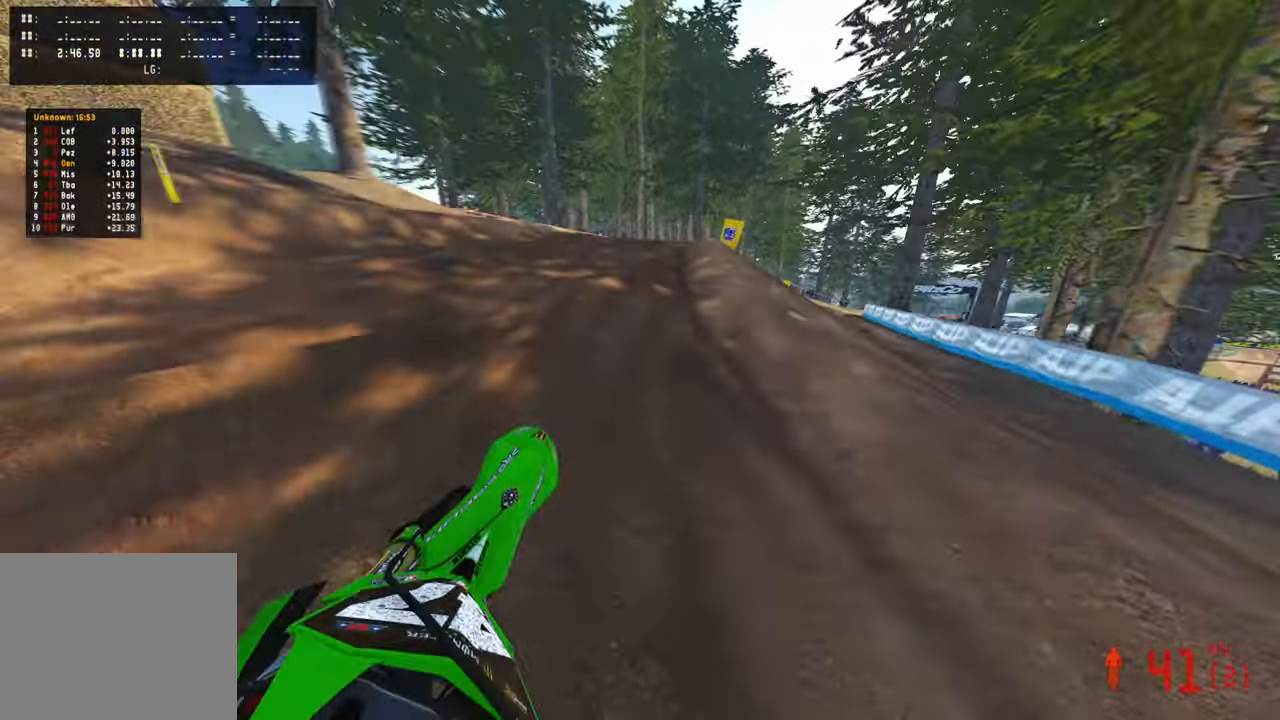
{"buttons": ["R2"], "left_stick": "up-right", "right_stick": "up", "events": [[316, "right_stick", "up"]]}
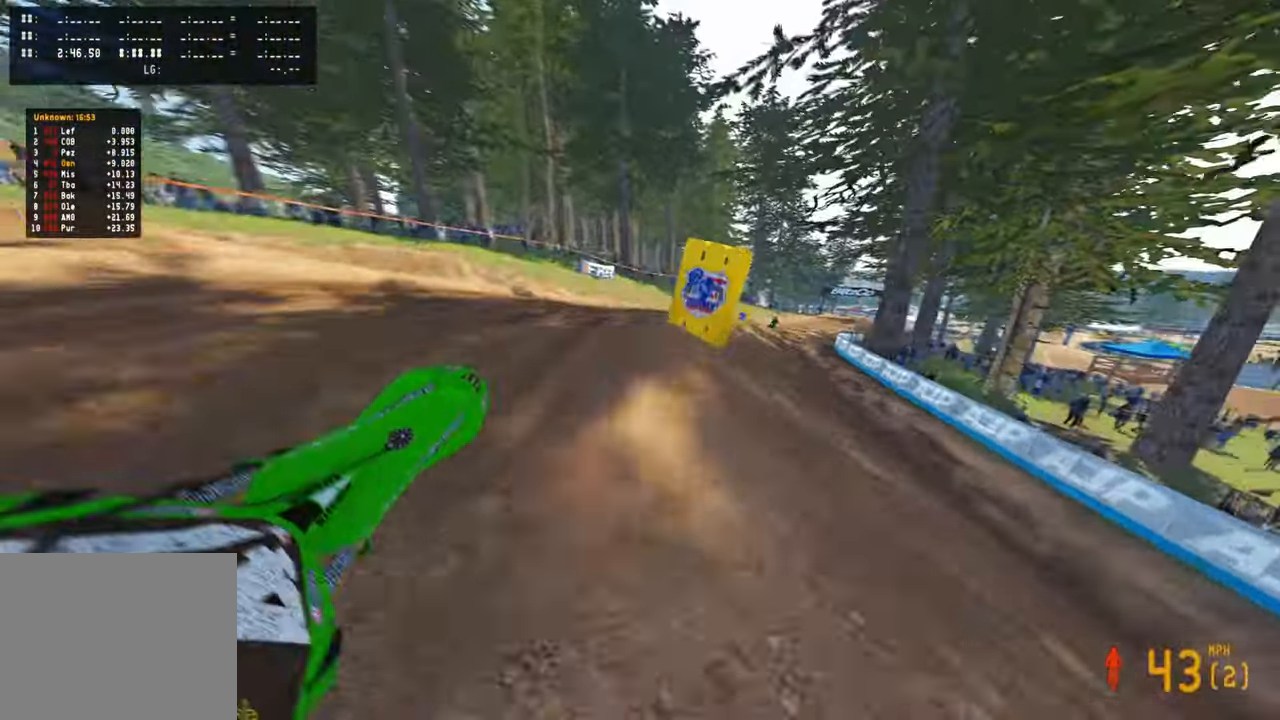
{"buttons": ["R2"], "left_stick": "up-right", "right_stick": "up-left", "events": [[33, "right_stick", "center"], [100, "R1", "down"], [183, "right_stick", "left"], [216, "R1", "up"], [500, "right_stick", "up-left"]]}
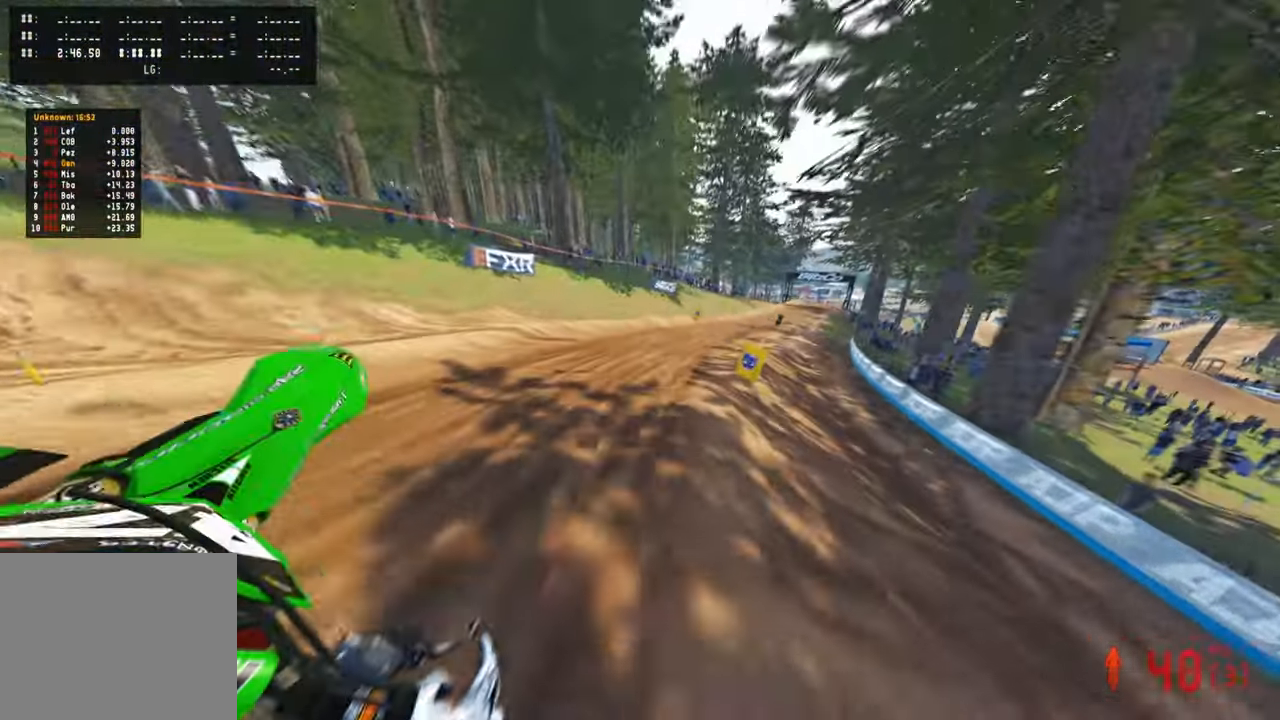
{"buttons": ["R2"], "left_stick": "up", "right_stick": "up-left", "events": [[16, "left_stick", "up"], [316, "R2", "up"], [366, "R2", "down"]]}
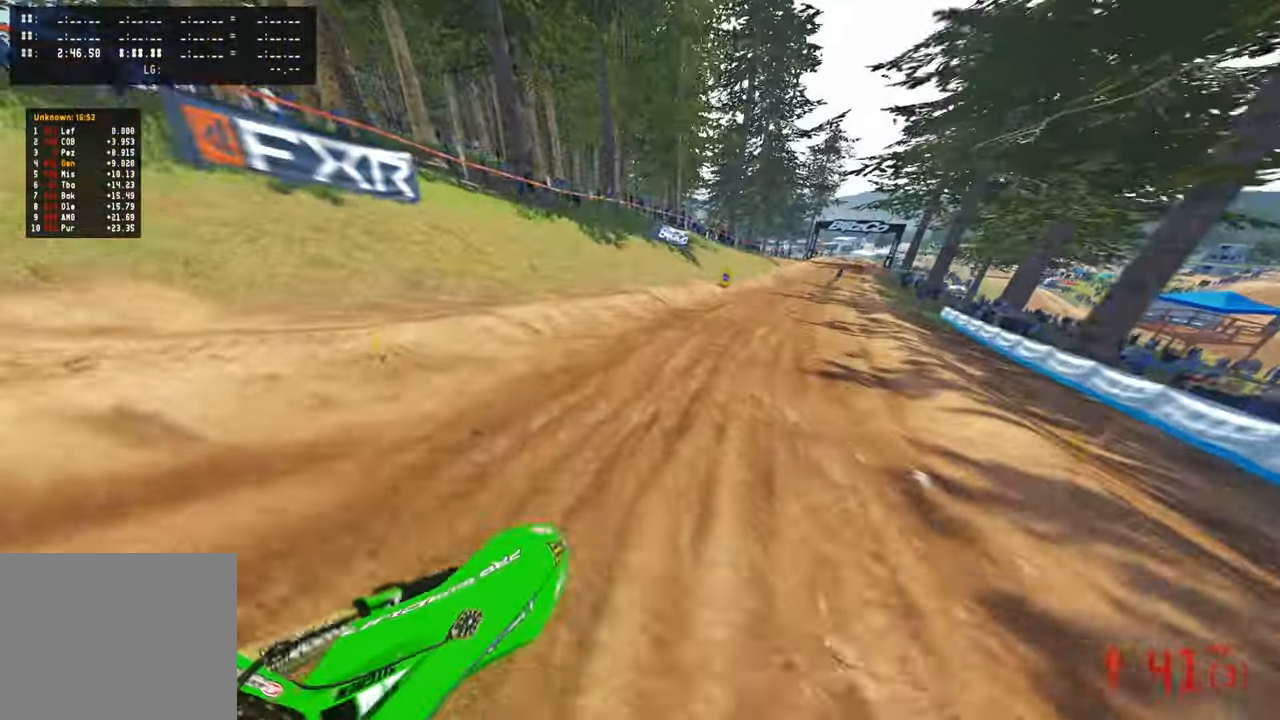
{"buttons": ["R2"], "left_stick": "up-right", "right_stick": "left", "events": [[16, "right_stick", "center"], [50, "left_stick", "up-right"], [100, "right_stick", "left"], [200, "R3", "down"], [316, "R3", "up"]]}
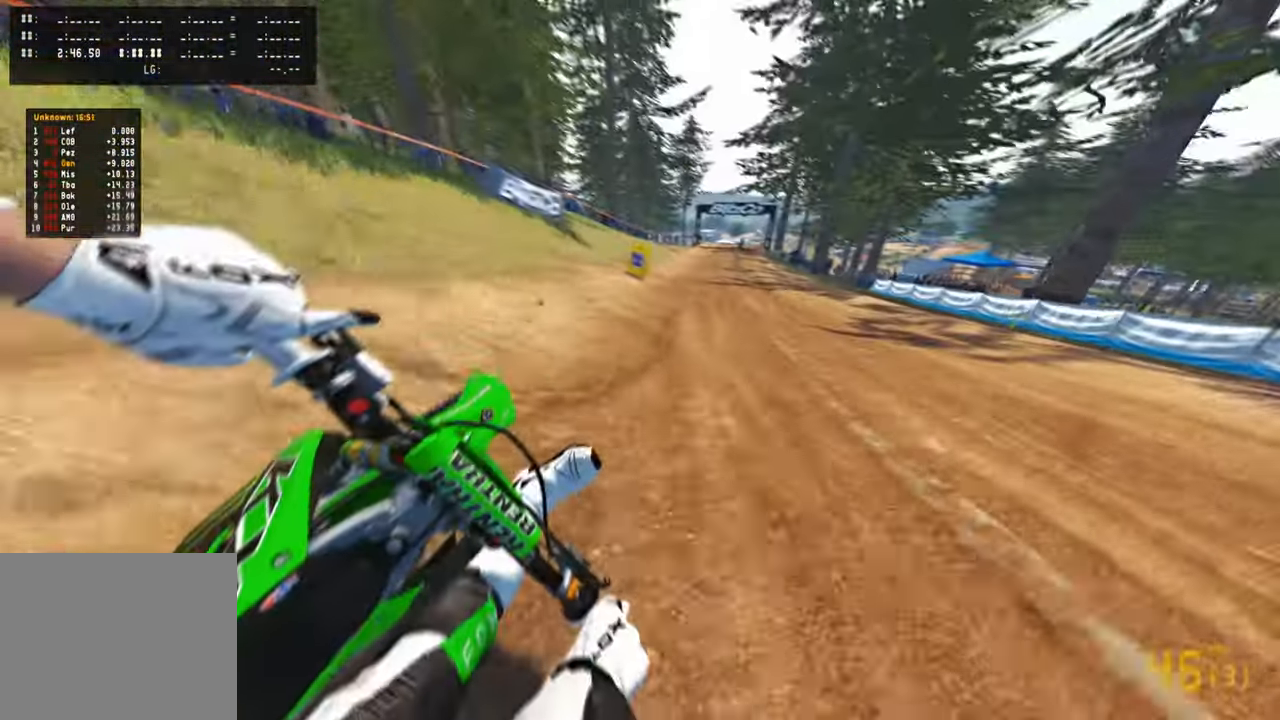
{"buttons": ["R2"], "left_stick": "up", "right_stick": "down-left", "events": [[83, "right_stick", "down-left"], [100, "R2", "up"], [233, "left_stick", "up"], [266, "R2", "down"]]}
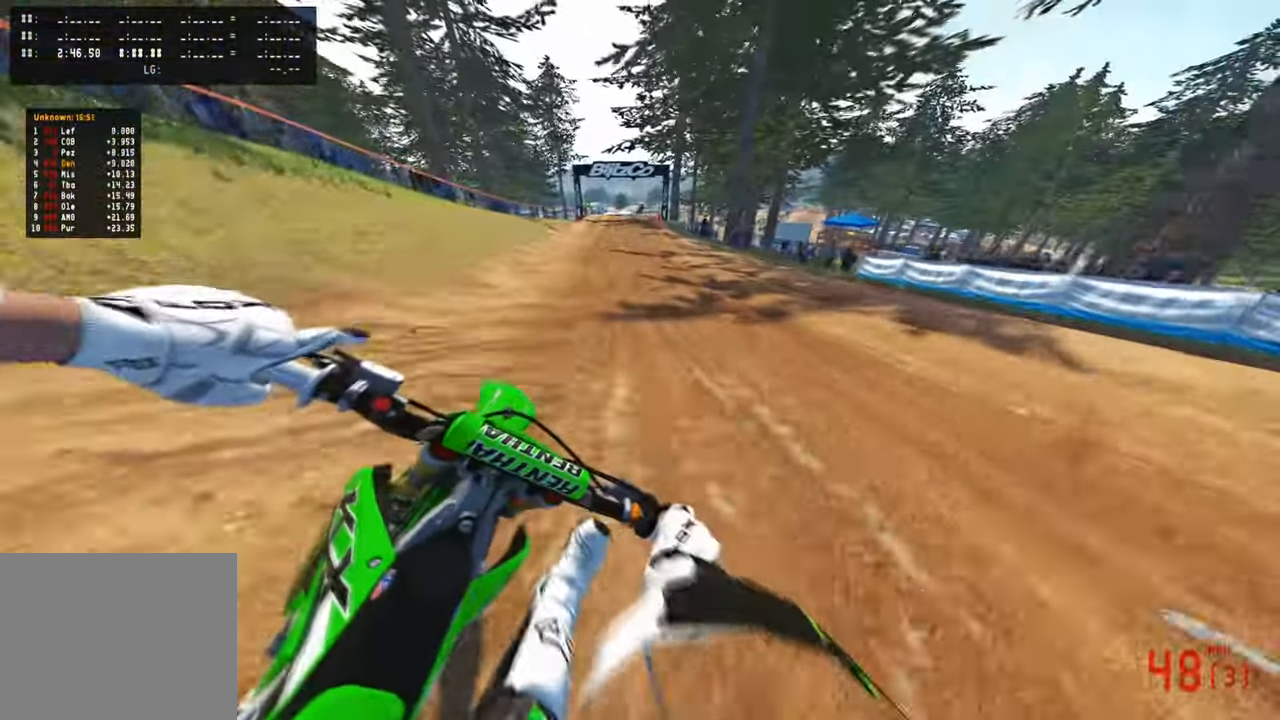
{"buttons": ["R2"], "left_stick": "center", "right_stick": "down", "events": [[50, "R1", "down"], [100, "left_stick", "center"], [150, "R1", "up"], [300, "L3", "down"], [300, "R3", "down"], [300, "right_stick", "down"], [400, "L3", "up"], [400, "R3", "up"]]}
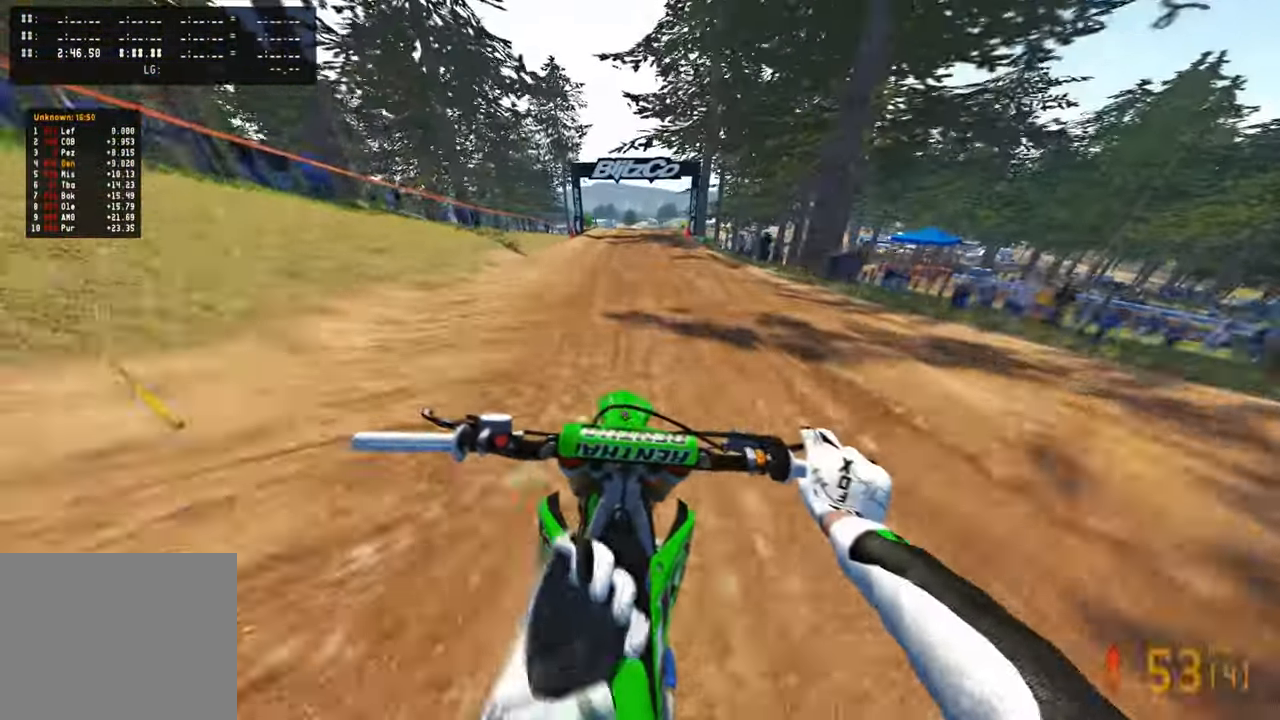
{"buttons": ["R2"], "left_stick": "up", "right_stick": "down-left", "events": [[100, "left_stick", "up-right"], [166, "right_stick", "down-left"], [183, "left_stick", "up"]]}
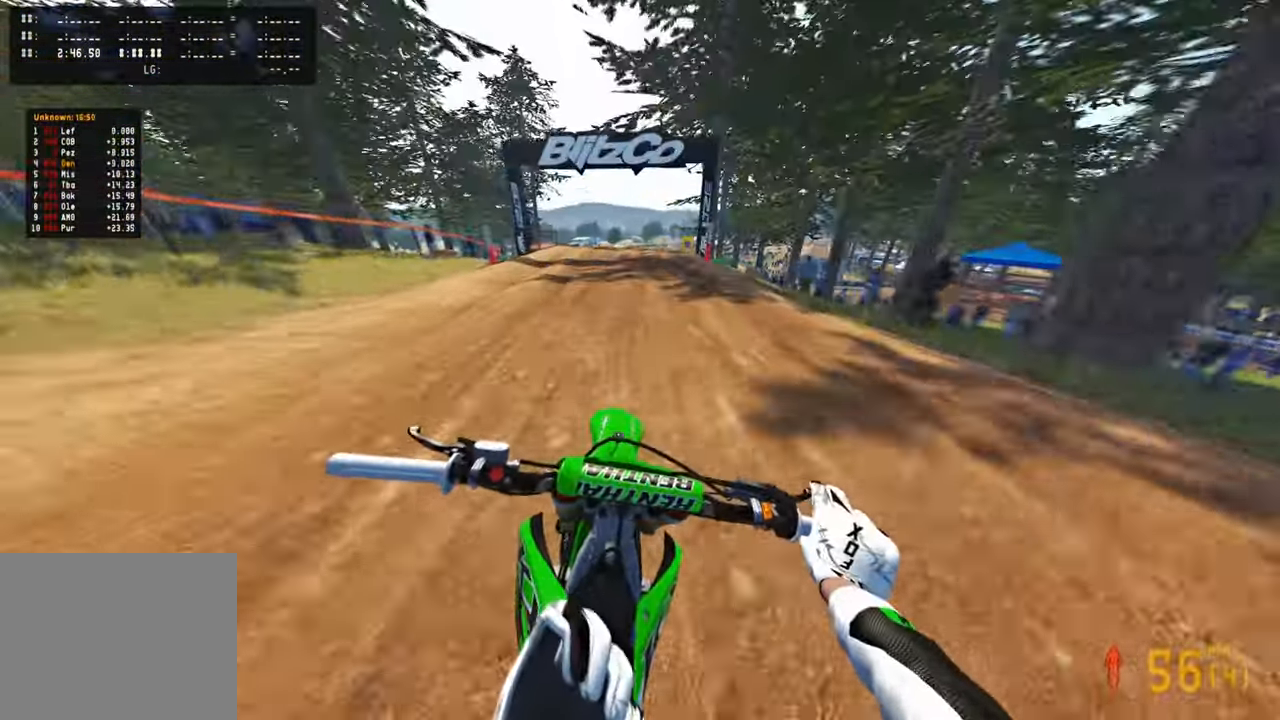
{"buttons": [], "left_stick": "up", "right_stick": "down-left", "events": [[350, "R2", "up"]]}
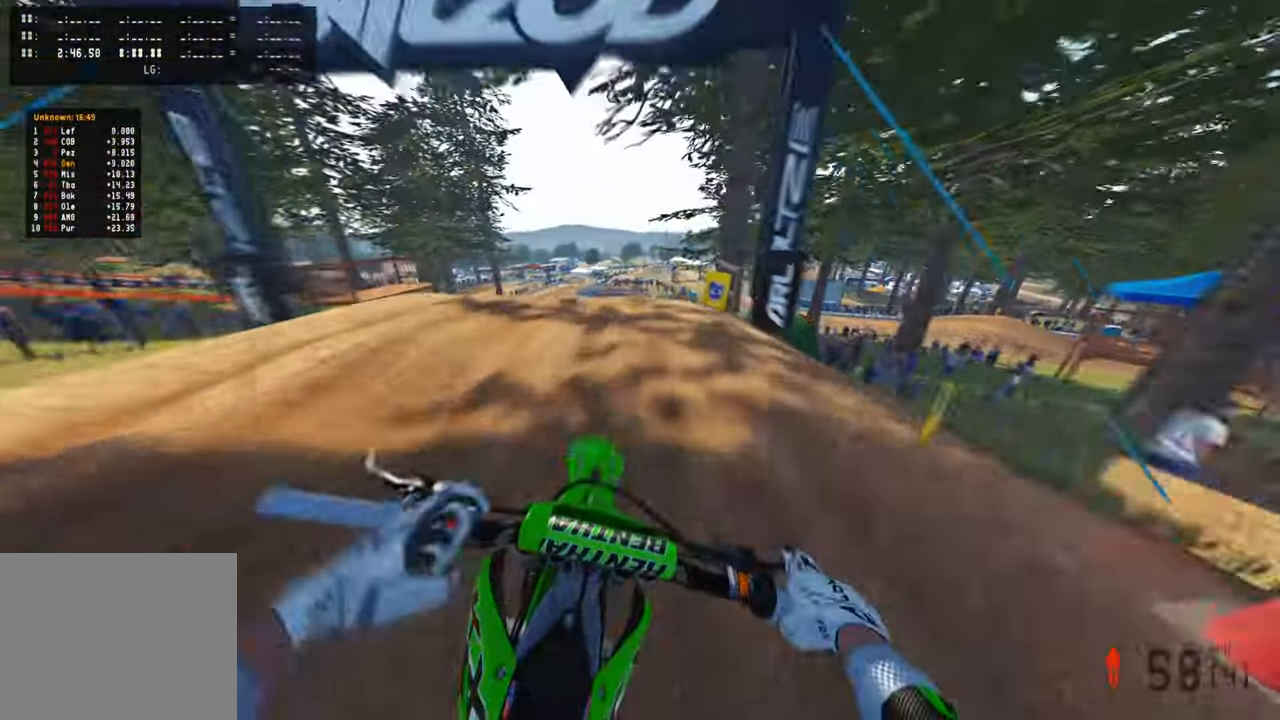
{"buttons": ["R2"], "left_stick": "up-right", "right_stick": "down-left", "events": [[400, "R2", "down"], [416, "left_stick", "up-right"]]}
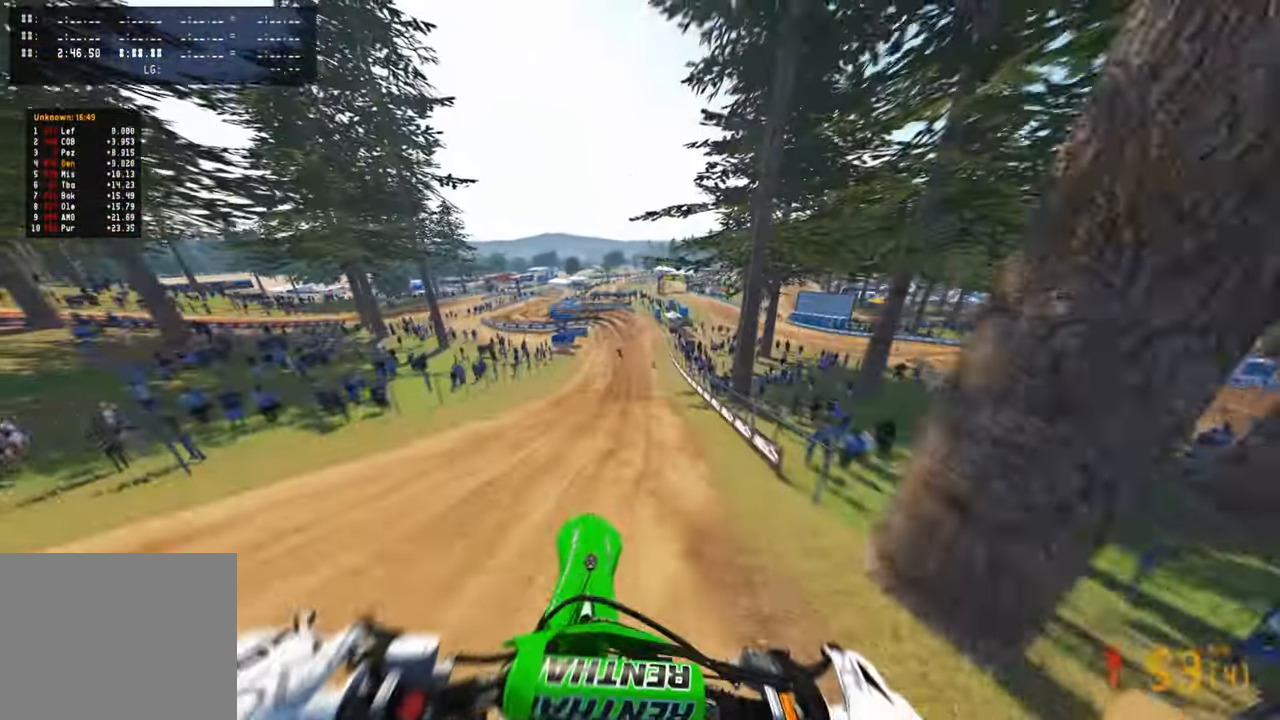
{"buttons": ["R2"], "left_stick": "up", "right_stick": "up-left", "events": [[216, "right_stick", "up-left"], [333, "left_stick", "up"]]}
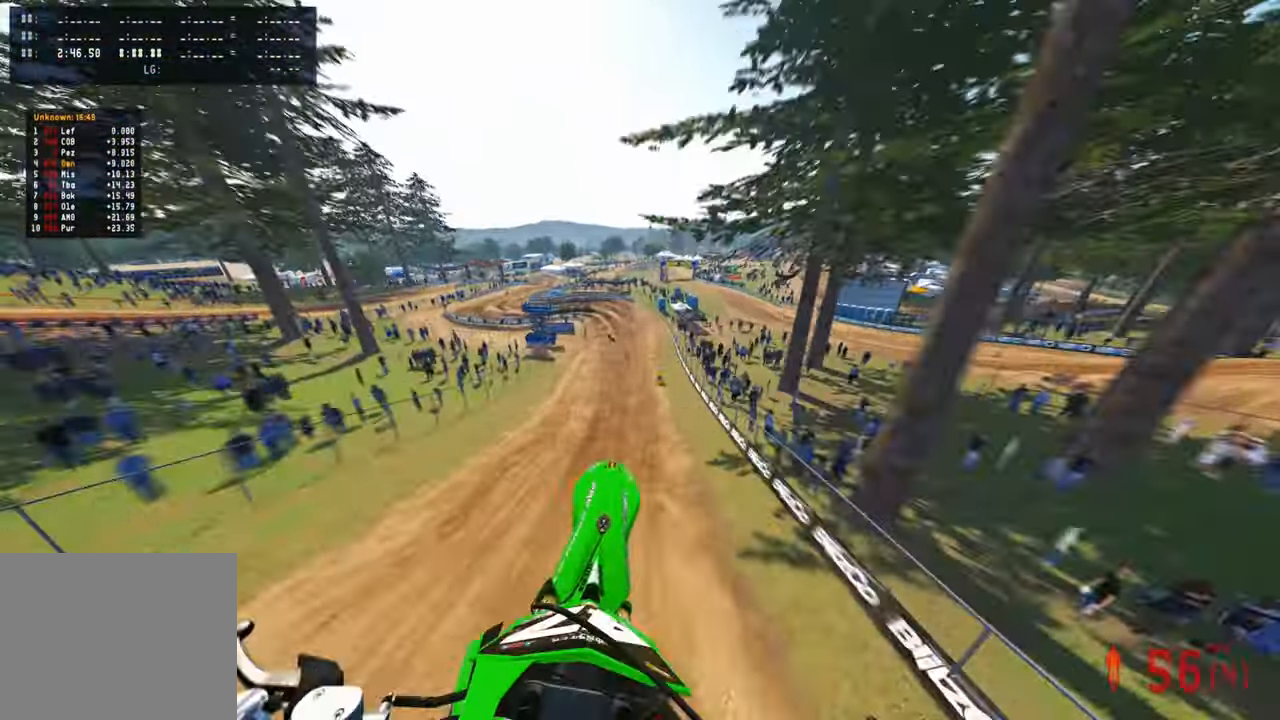
{"buttons": ["R2"], "left_stick": "up-left", "right_stick": "up", "events": [[16, "R2", "up"], [66, "R2", "down"], [66, "left_stick", "up-left"], [300, "right_stick", "up"]]}
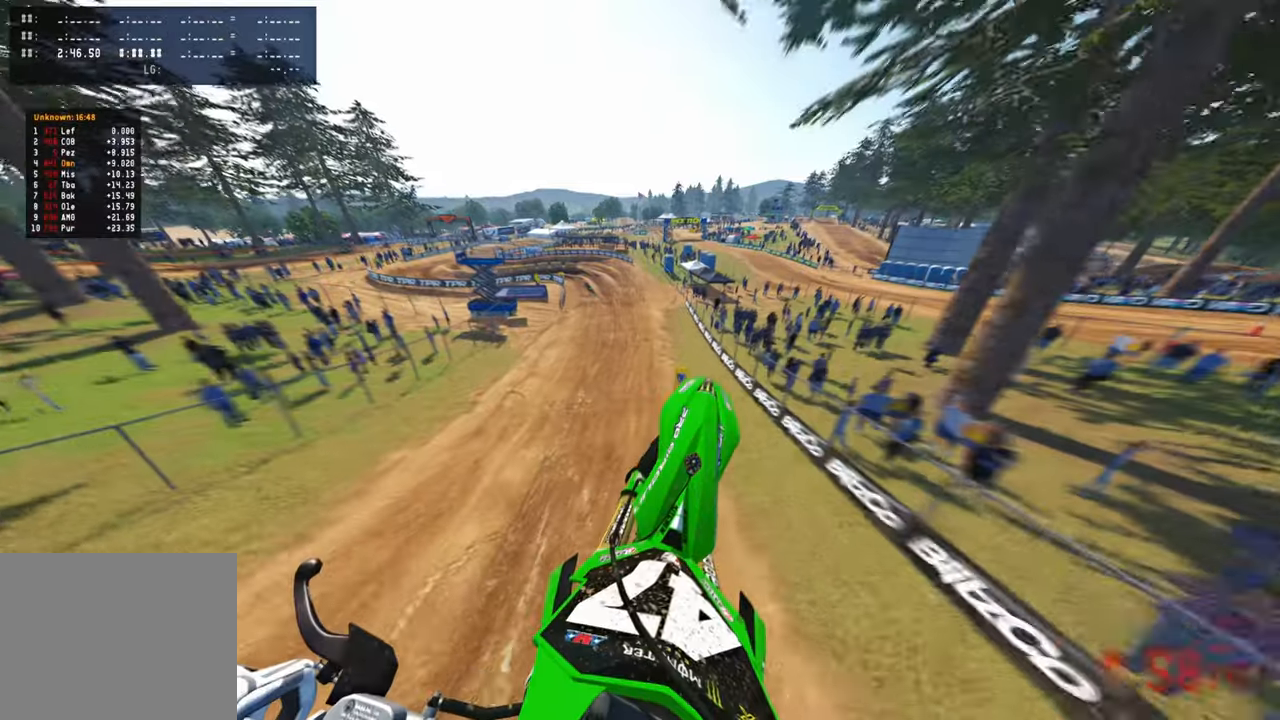
{"buttons": ["R2"], "left_stick": "center", "right_stick": "down-left", "events": [[83, "left_stick", "up"], [216, "left_stick", "center"], [316, "right_stick", "center"], [400, "right_stick", "down-left"]]}
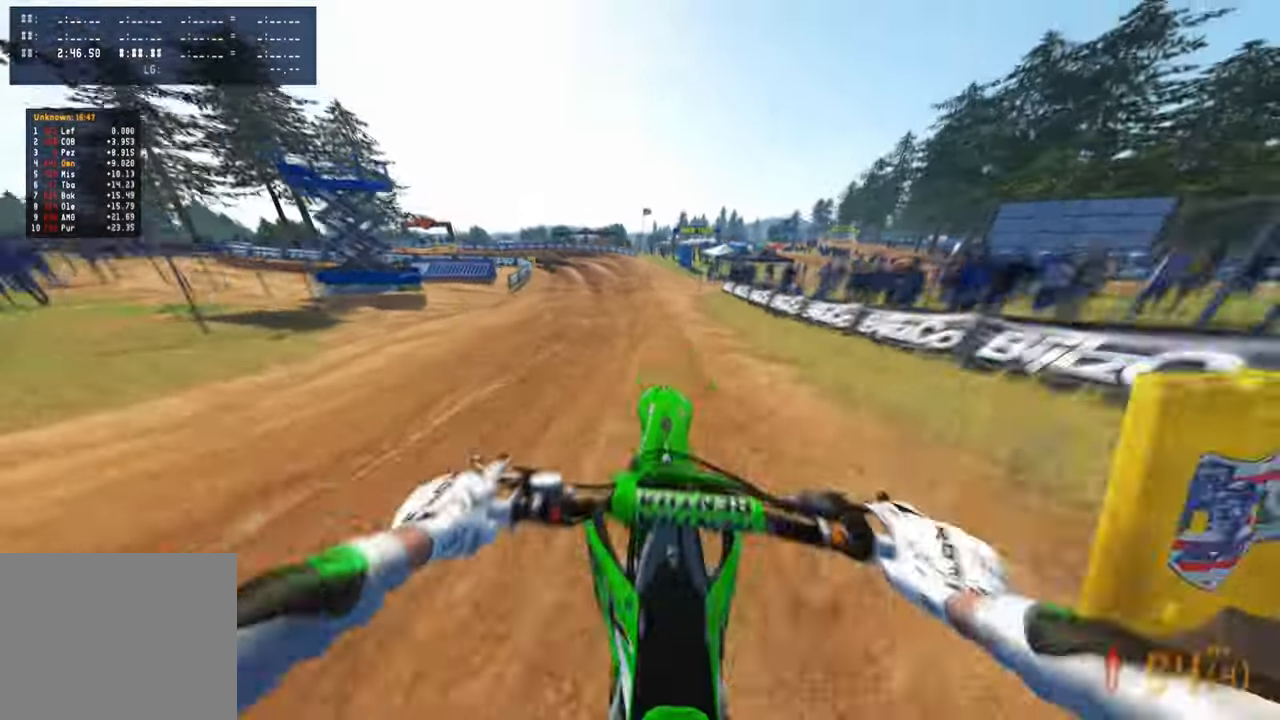
{"buttons": ["R2"], "left_stick": "up-left", "right_stick": "up", "events": [[100, "right_stick", "center"], [166, "right_stick", "up"], [266, "left_stick", "up-left"], [400, "L1", "down"], [416, "R2", "up"], [416, "right_stick", "center"], [466, "R2", "down"], [466, "right_stick", "up"], [483, "L1", "up"]]}
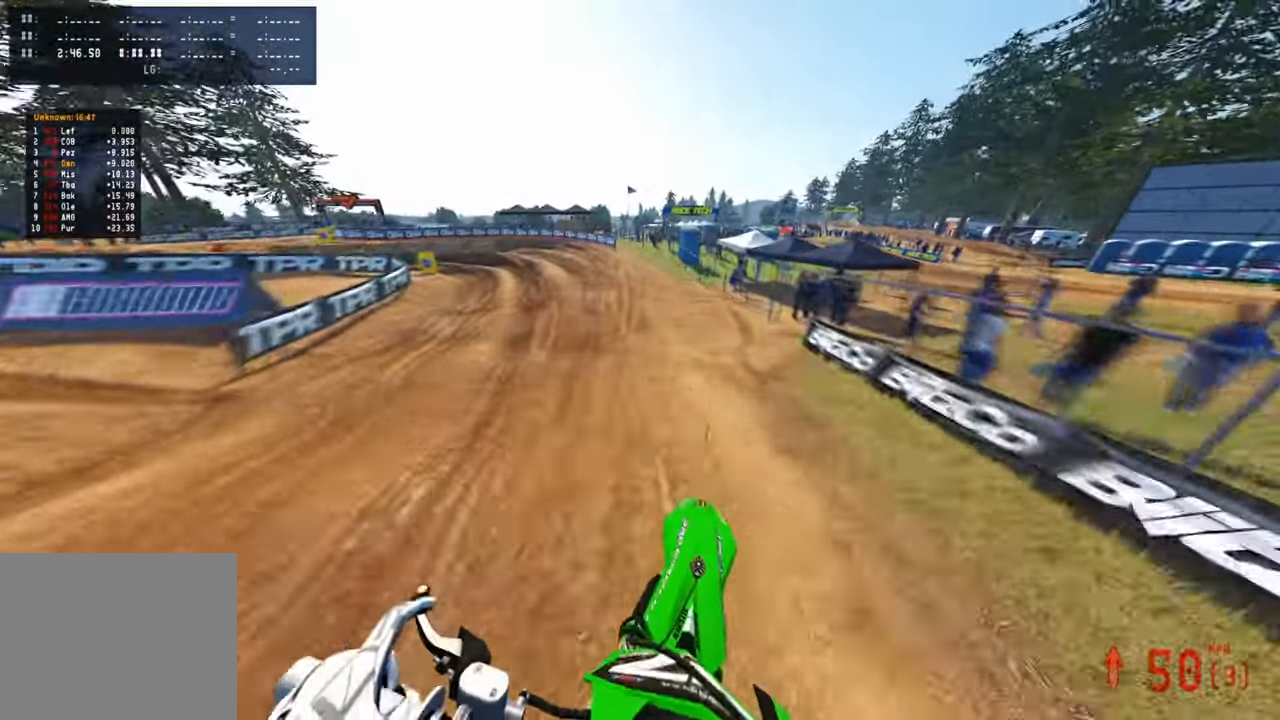
{"buttons": ["L2"], "left_stick": "up-left", "right_stick": "down-right", "events": [[50, "R2", "up"], [66, "right_stick", "center"], [116, "L1", "down"], [150, "right_stick", "down-right"], [216, "L1", "up"], [433, "L2", "down"]]}
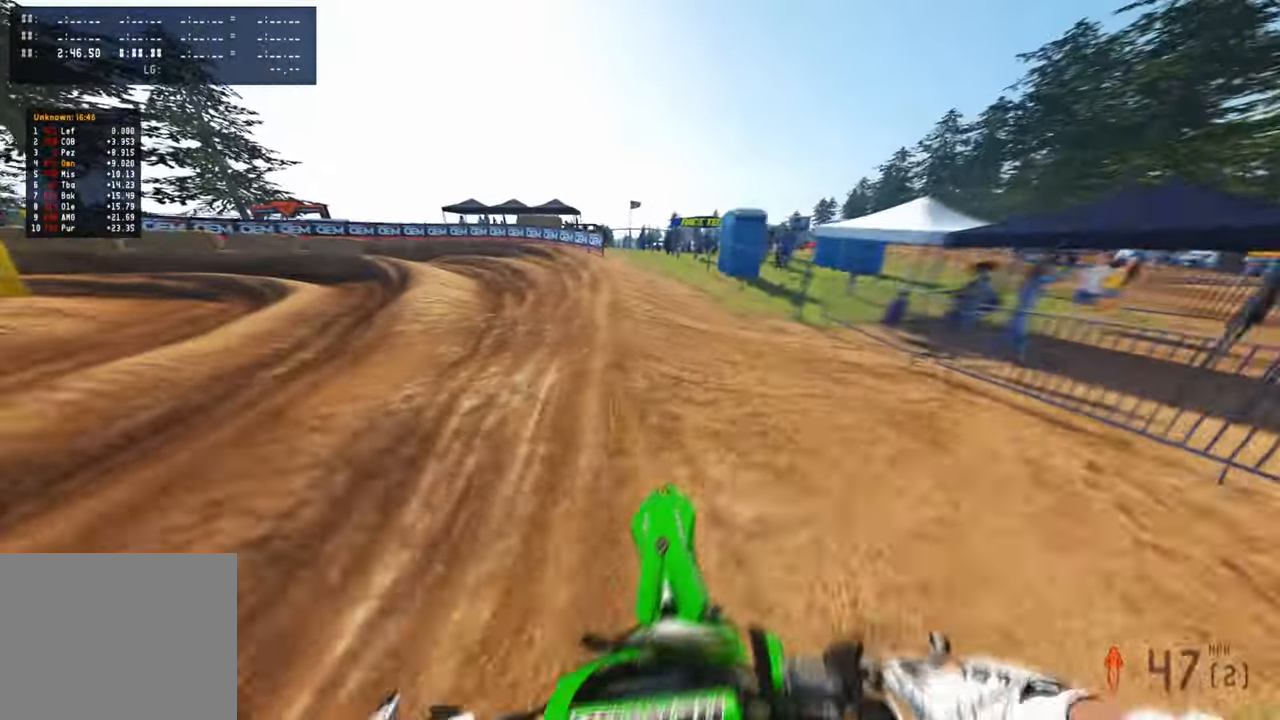
{"buttons": ["L1", "R2"], "left_stick": "up-left", "right_stick": "down-right", "events": [[133, "L2", "up"], [400, "R2", "down"], [483, "L1", "down"]]}
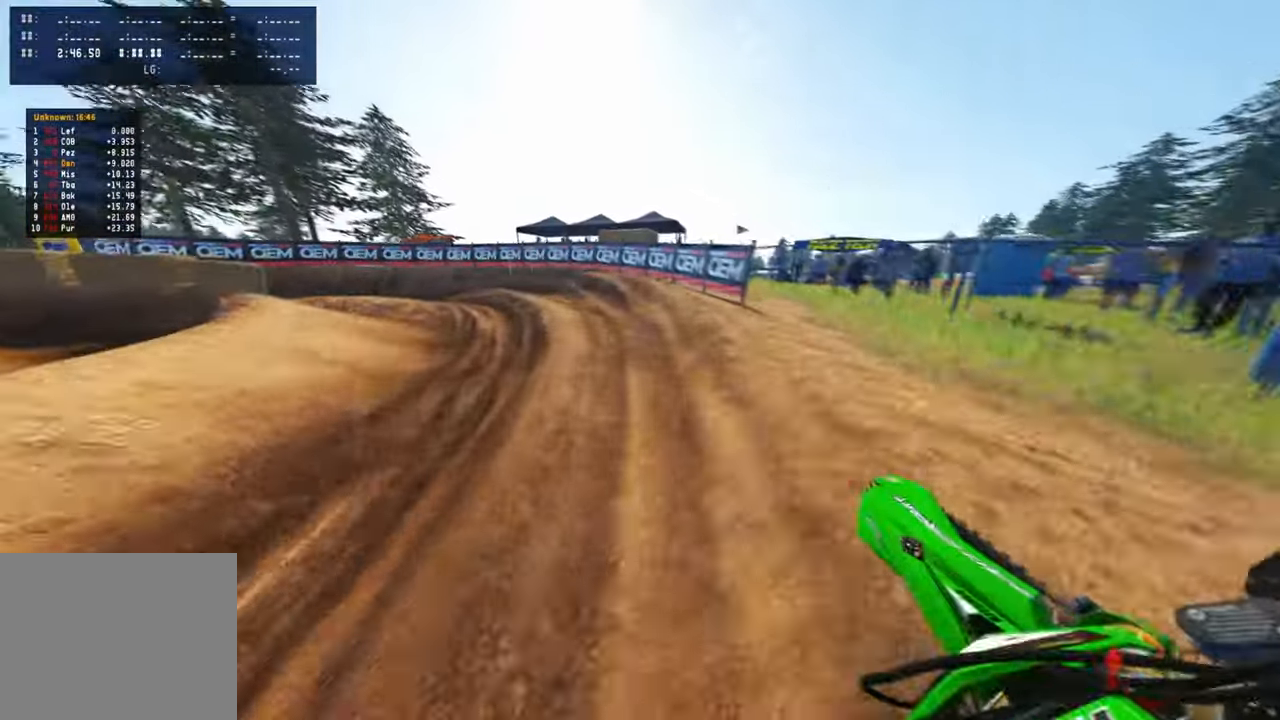
{"buttons": ["R2"], "left_stick": "up-left", "right_stick": "right", "events": [[33, "R2", "up"], [66, "L1", "up"], [183, "L2", "down"], [316, "L2", "up"], [433, "R2", "down"], [450, "right_stick", "right"]]}
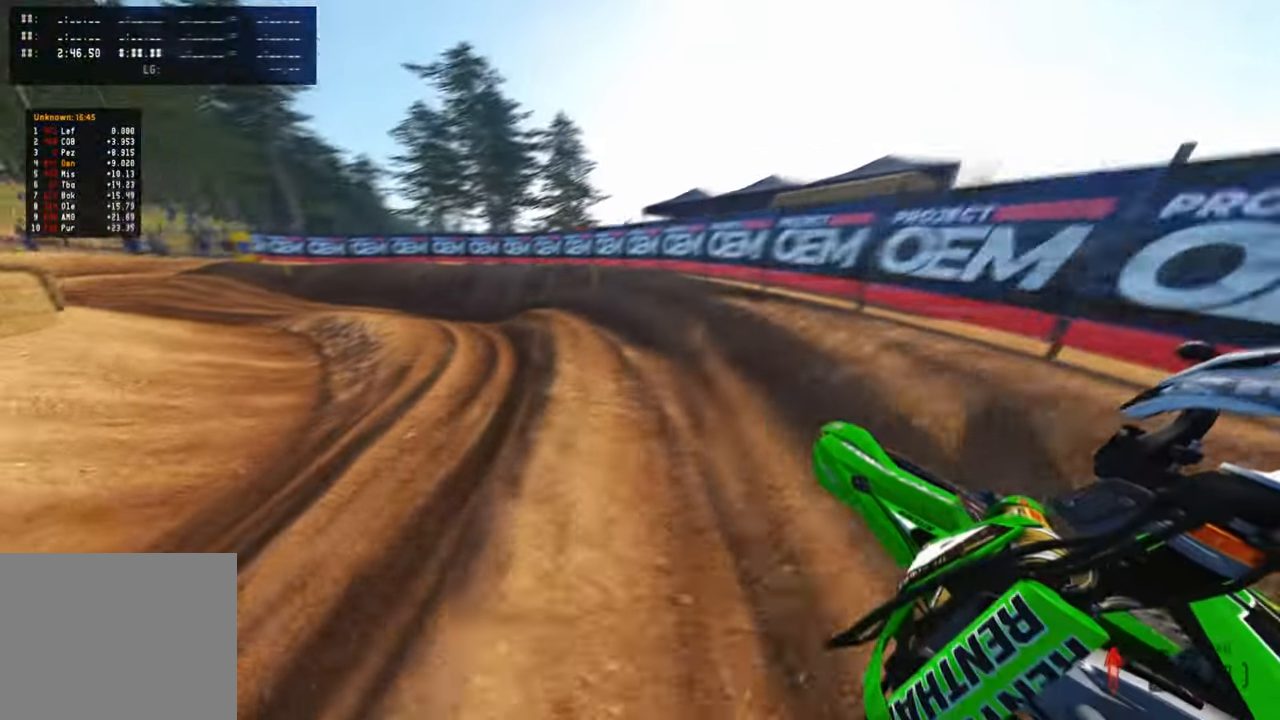
{"buttons": [], "left_stick": "up-left", "right_stick": "right", "events": [[316, "R2", "up"]]}
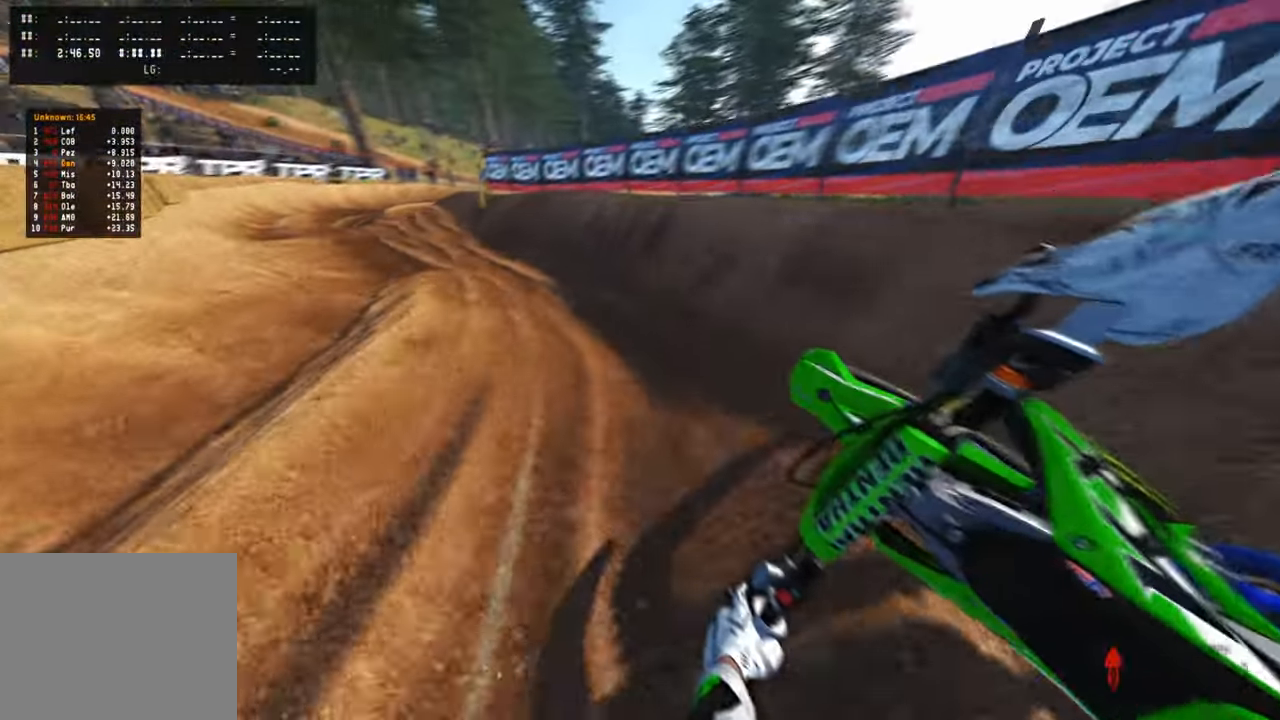
{"buttons": ["L2"], "left_stick": "up", "right_stick": "up-right", "events": [[33, "R2", "down"], [300, "left_stick", "up"], [333, "R2", "up"], [383, "L2", "down"], [466, "right_stick", "up-right"]]}
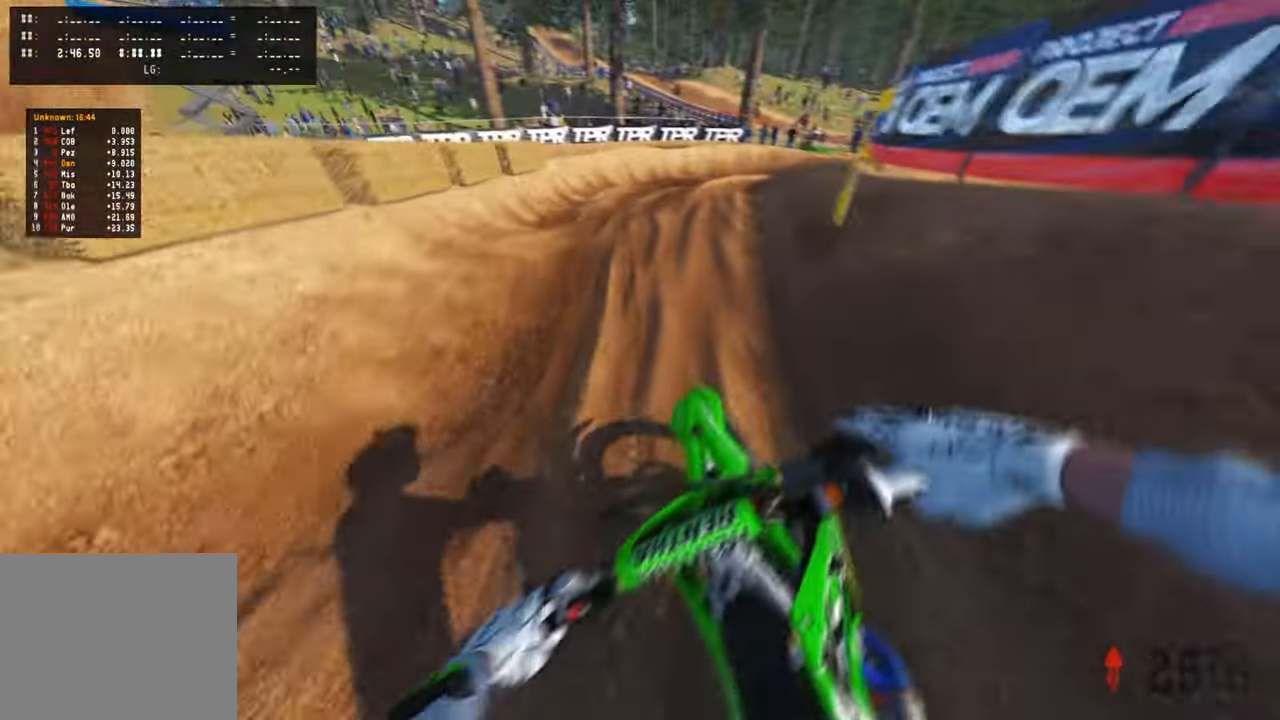
{"buttons": [], "left_stick": "up", "right_stick": "left", "events": [[50, "L2", "up"], [266, "right_stick", "center"], [350, "right_stick", "left"]]}
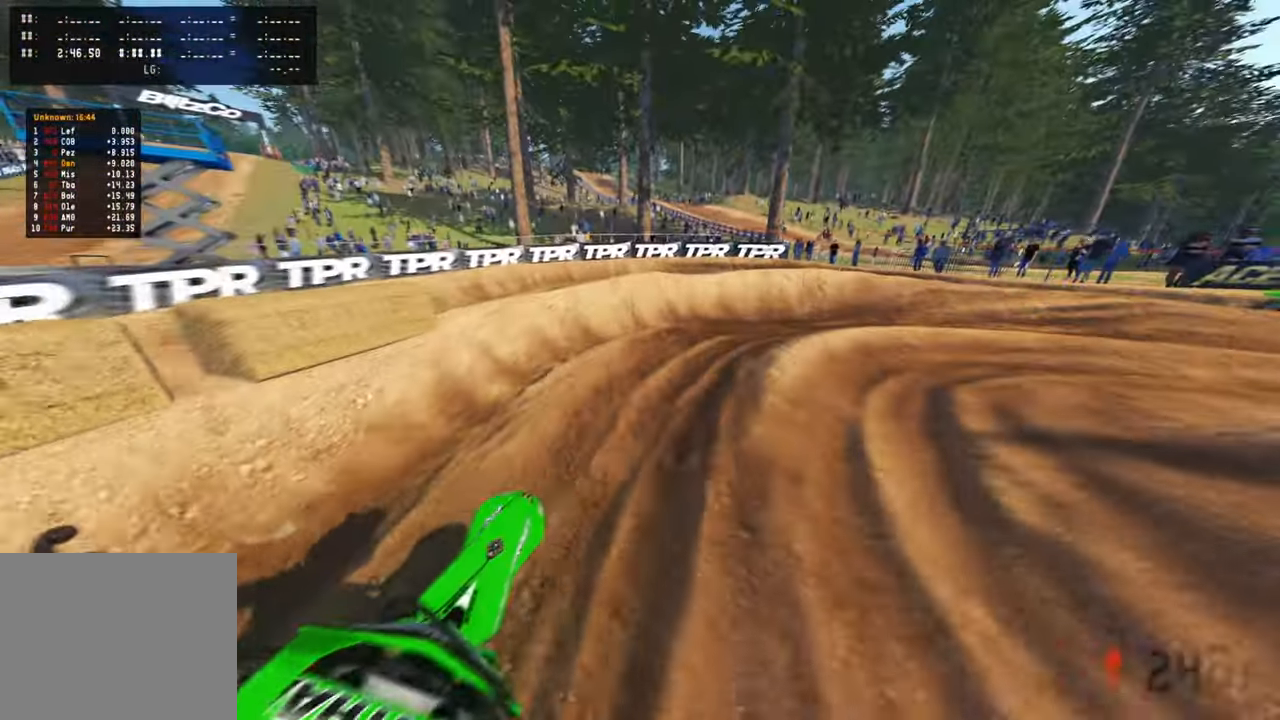
{"buttons": [], "left_stick": "up-right", "right_stick": "left", "events": [[133, "left_stick", "up-right"], [250, "L2", "down"], [416, "L2", "up"]]}
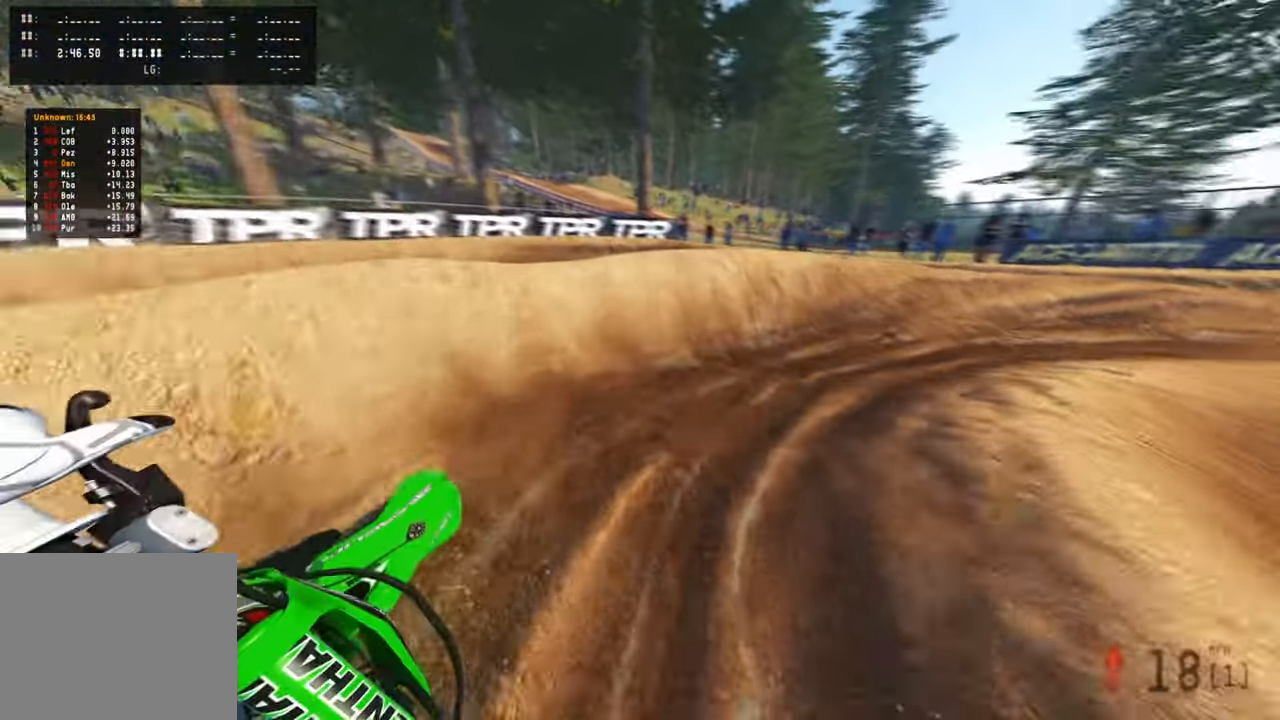
{"buttons": ["R2"], "left_stick": "up-right", "right_stick": "up-left", "events": [[150, "R3", "down"], [166, "R2", "down"], [266, "R3", "up"], [366, "right_stick", "up-left"]]}
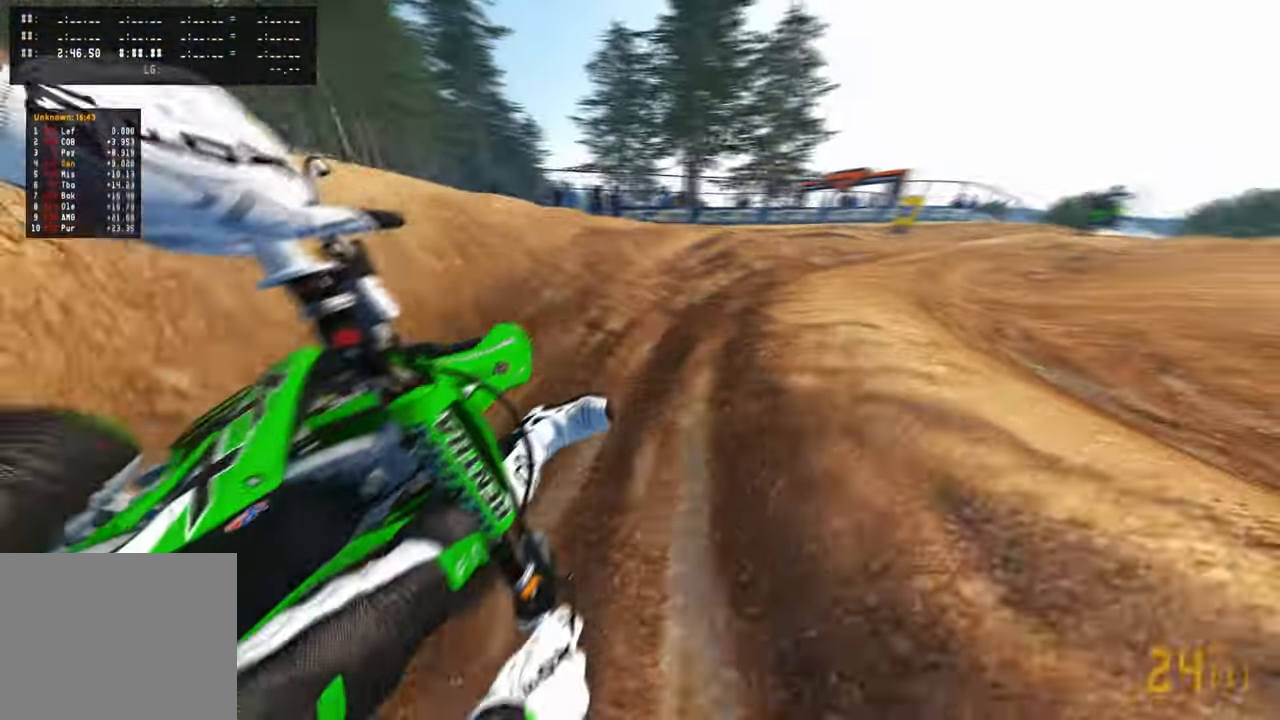
{"buttons": ["R2"], "left_stick": "up-right", "right_stick": "left", "events": [[250, "R2", "up"], [333, "R2", "down"], [366, "right_stick", "left"]]}
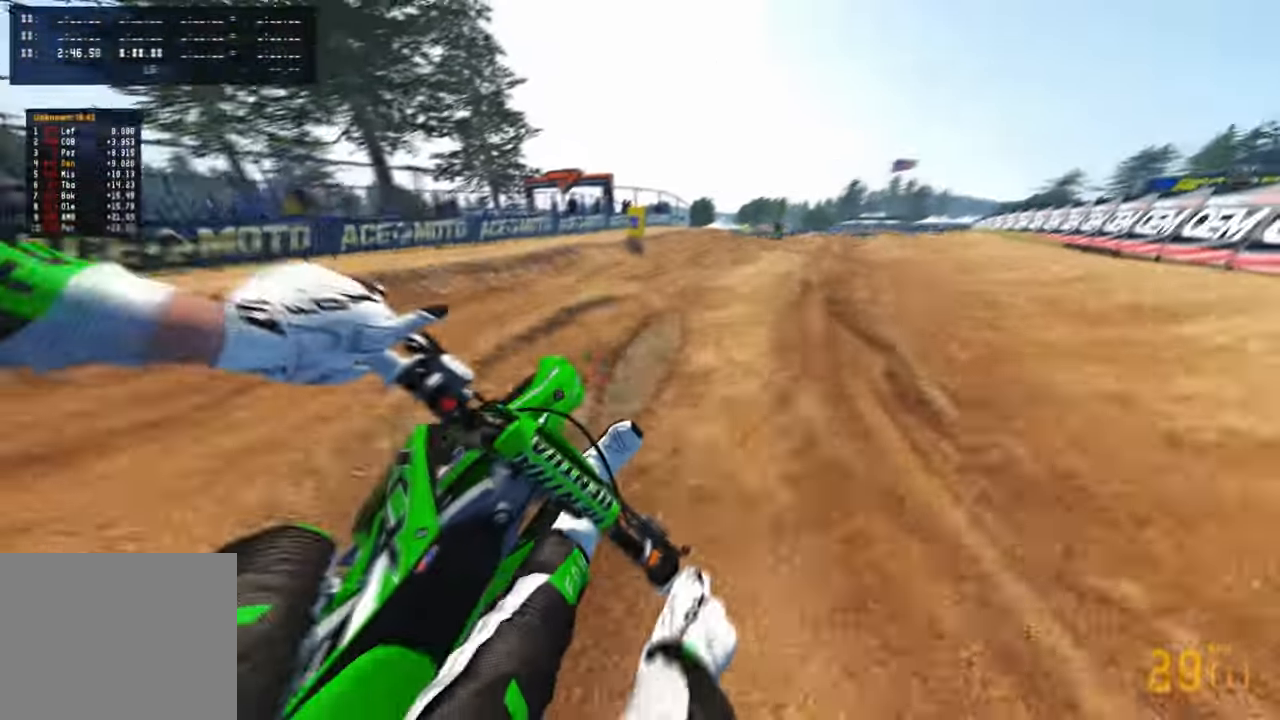
{"buttons": ["R1", "R2", "R3"], "left_stick": "up", "right_stick": "left", "events": [[200, "R2", "up"], [250, "R2", "down"], [300, "left_stick", "up"], [450, "R1", "down"], [483, "R3", "down"]]}